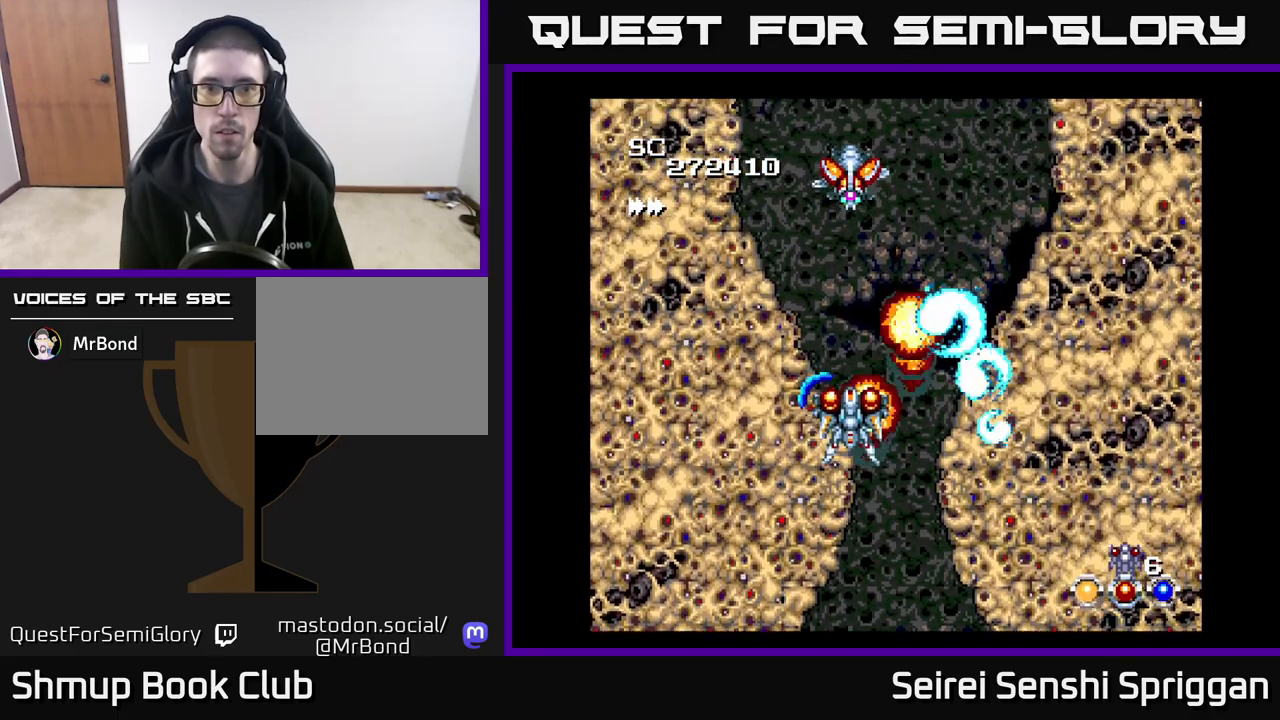
Gameplay with a controller (Xbox layout); each line is a JSON object with the inputs held at the frame after it. "events" lists button and stick changes between this image and that frame as [ms after this image, input, new state], when the widget could be followed in between. Not read: left_stick right_stick.
{"buttons": ["X"], "events": [[183, "DPAD_LEFT", "down"], [200, "DPAD_UP", "up"], [217, "DPAD_LEFT", "up"]]}
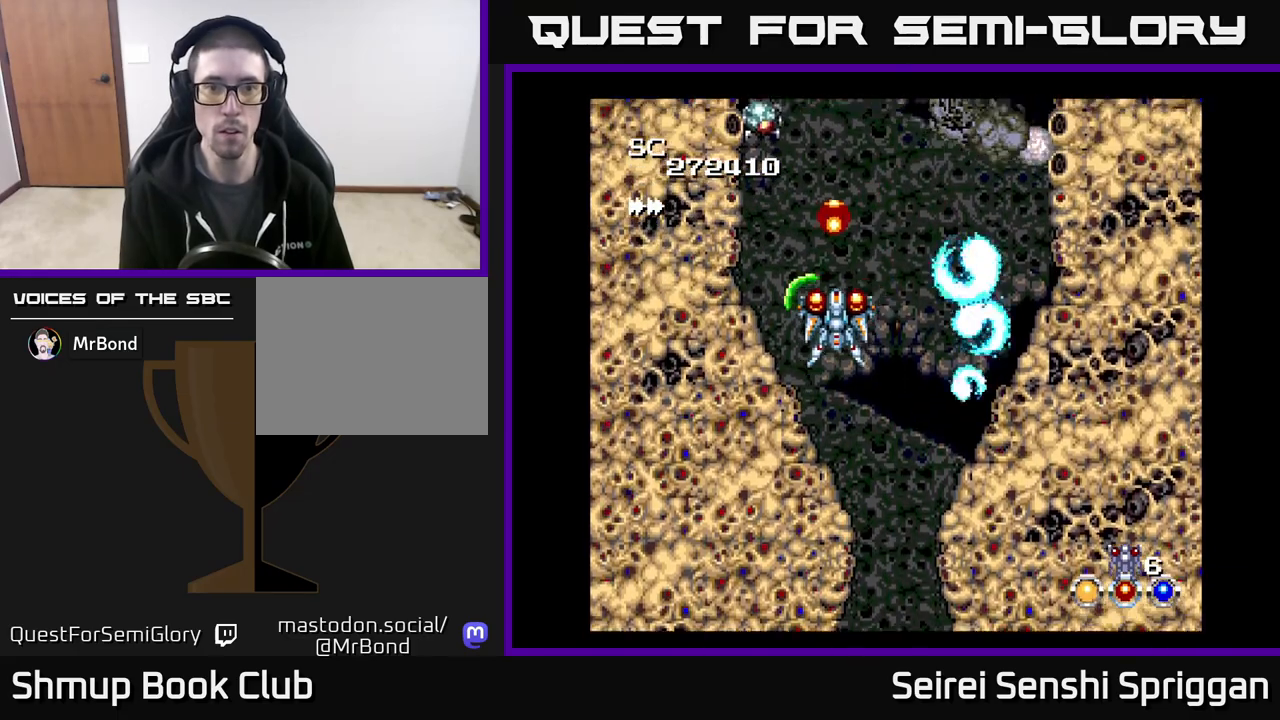
{"buttons": ["X"], "events": [[67, "DPAD_RIGHT", "down"], [217, "DPAD_DOWN", "down"], [233, "DPAD_RIGHT", "up"], [333, "DPAD_LEFT", "down"], [417, "DPAD_LEFT", "up"], [483, "DPAD_DOWN", "up"]]}
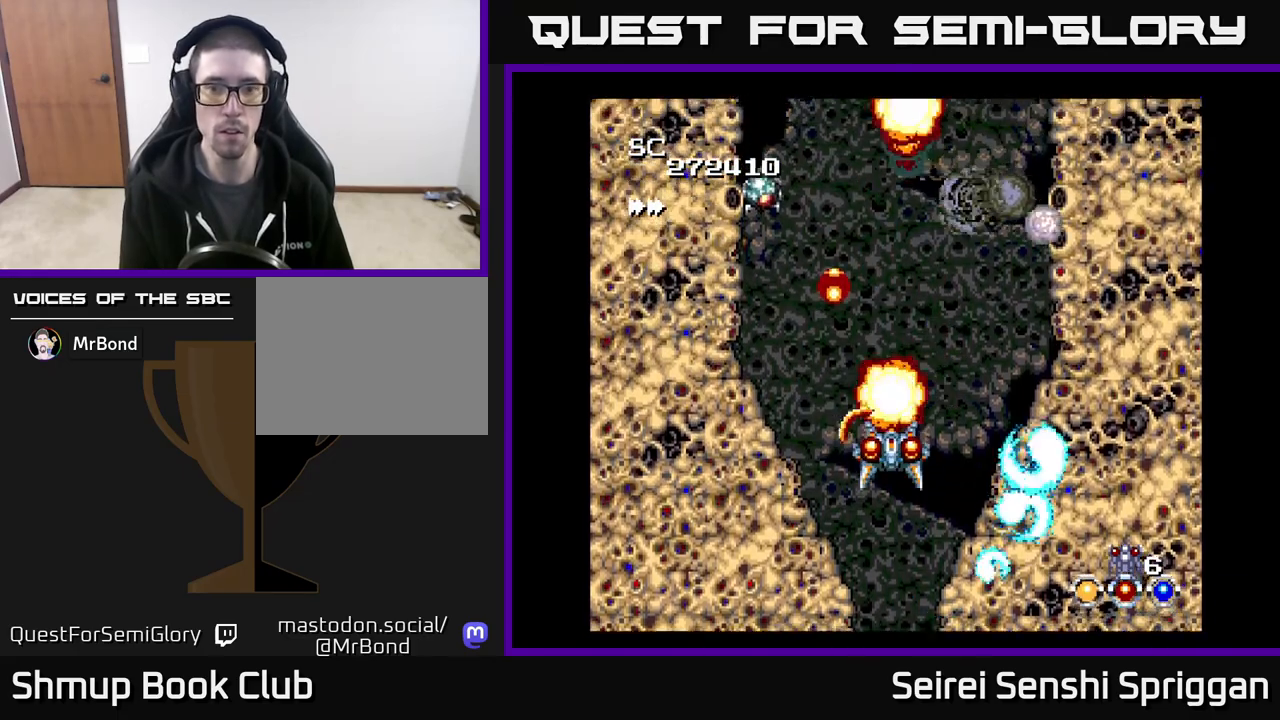
{"buttons": ["X", "DPAD_DOWN", "DPAD_RIGHT"], "events": [[83, "DPAD_LEFT", "down"], [233, "DPAD_LEFT", "up"], [317, "A", "down"], [467, "A", "up"], [467, "DPAD_DOWN", "down"], [483, "DPAD_RIGHT", "down"]]}
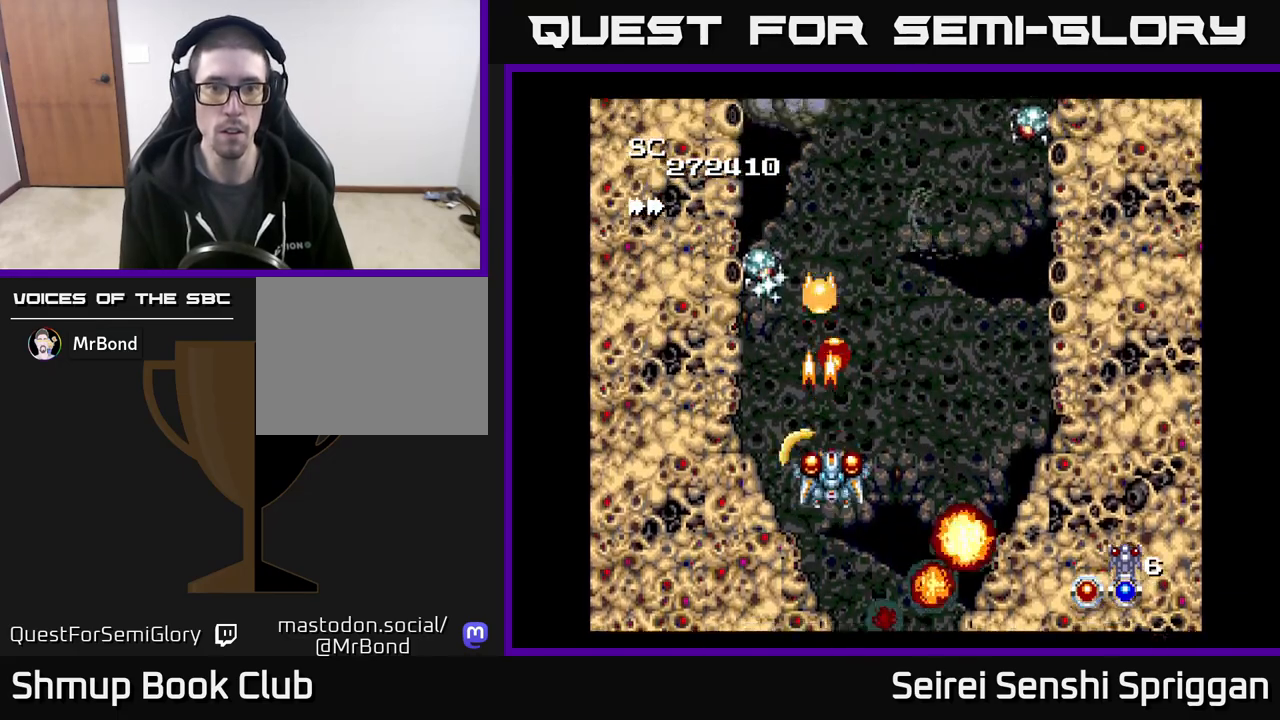
{"buttons": ["X", "DPAD_UP"], "events": [[17, "DPAD_DOWN", "up"], [150, "DPAD_RIGHT", "up"], [300, "DPAD_LEFT", "down"], [383, "DPAD_UP", "down"], [400, "DPAD_LEFT", "up"]]}
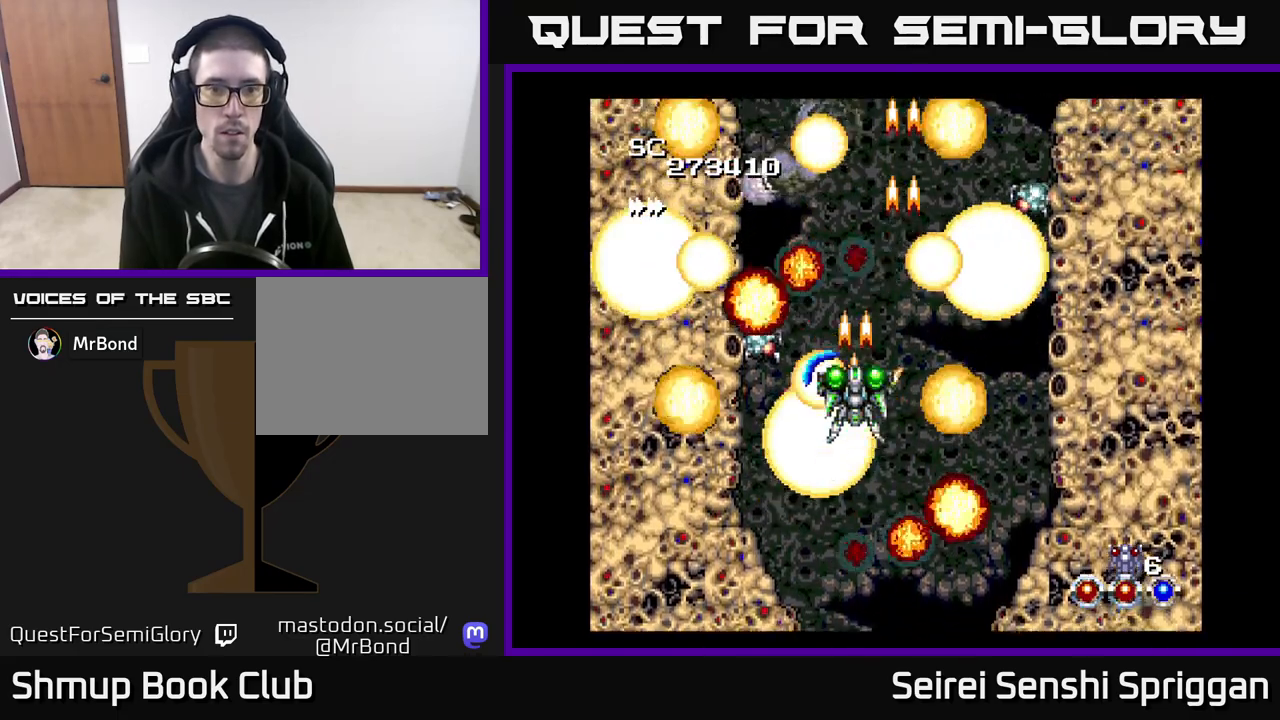
{"buttons": ["X", "DPAD_LEFT"], "events": [[50, "DPAD_UP", "up"], [67, "DPAD_DOWN", "down"], [83, "DPAD_RIGHT", "down"], [233, "DPAD_DOWN", "up"], [350, "DPAD_UP", "down"], [367, "DPAD_RIGHT", "up"], [433, "DPAD_LEFT", "down"], [467, "DPAD_UP", "up"]]}
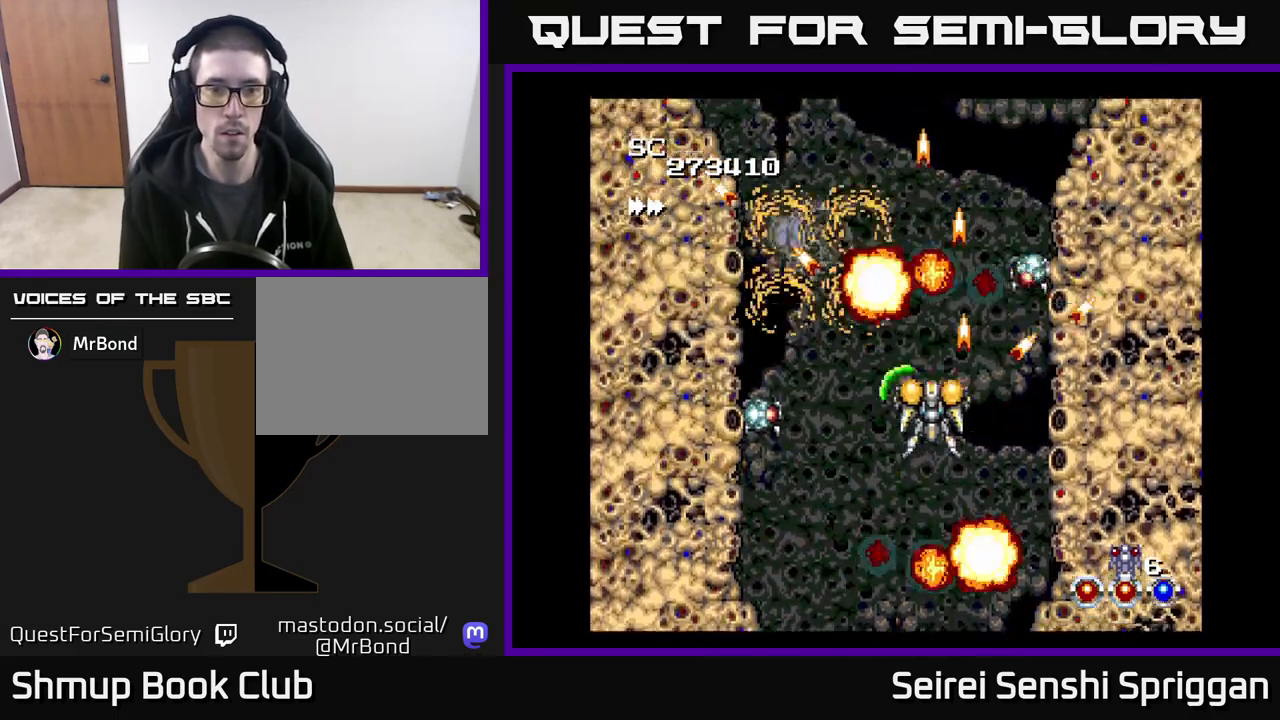
{"buttons": ["X"], "events": [[67, "DPAD_DOWN", "down"], [133, "DPAD_LEFT", "up"], [217, "DPAD_DOWN", "up"]]}
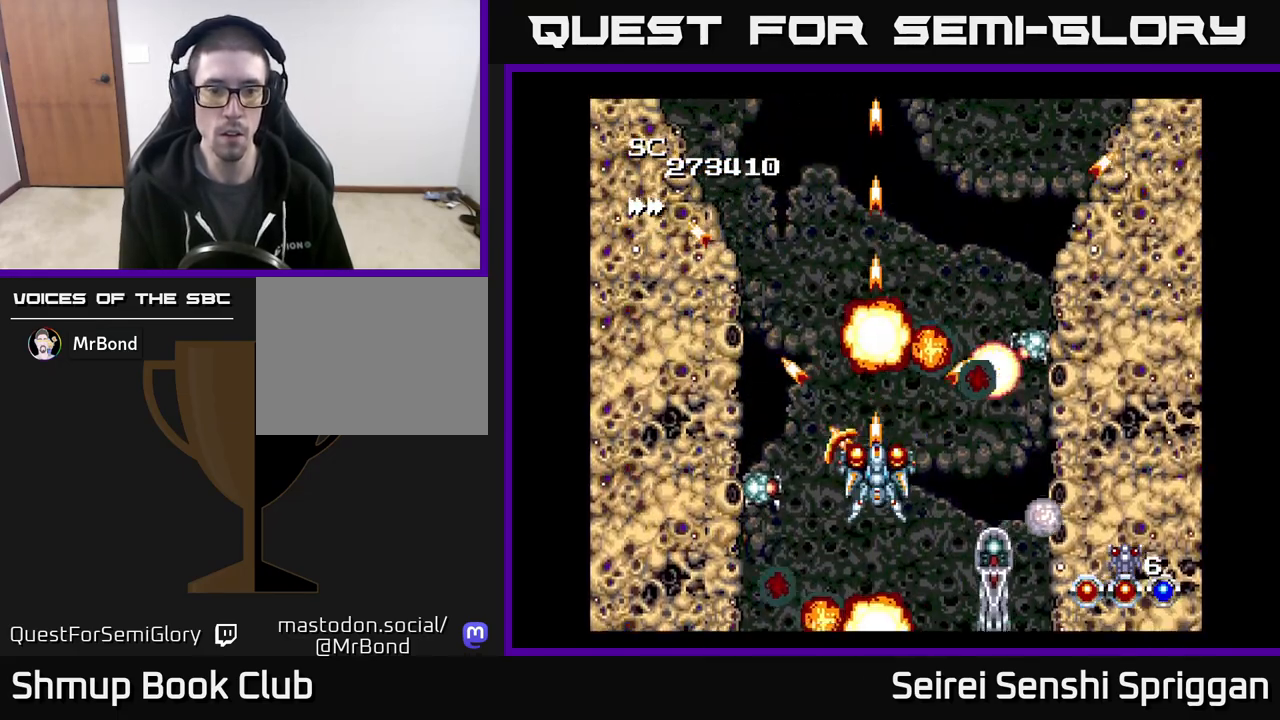
{"buttons": ["X"], "events": [[50, "DPAD_RIGHT", "down"], [117, "DPAD_RIGHT", "up"]]}
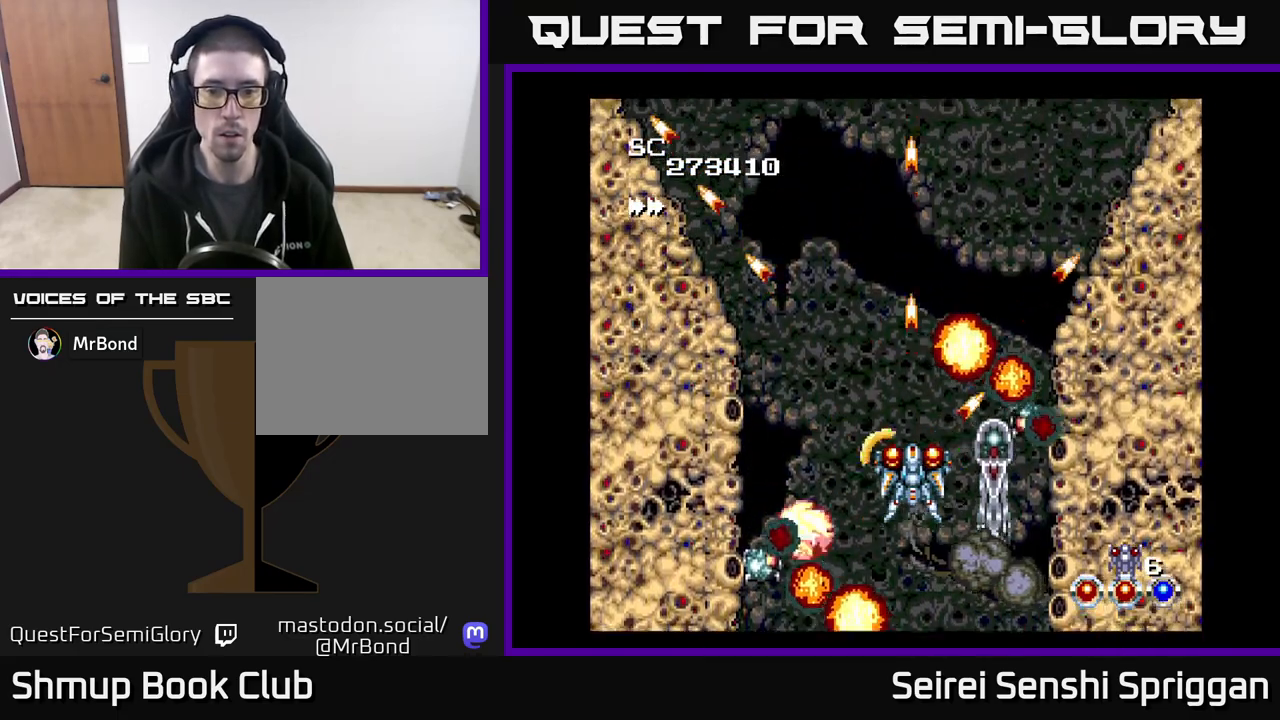
{"buttons": ["X", "DPAD_DOWN"], "events": [[350, "DPAD_DOWN", "down"], [383, "DPAD_LEFT", "down"], [450, "DPAD_LEFT", "up"]]}
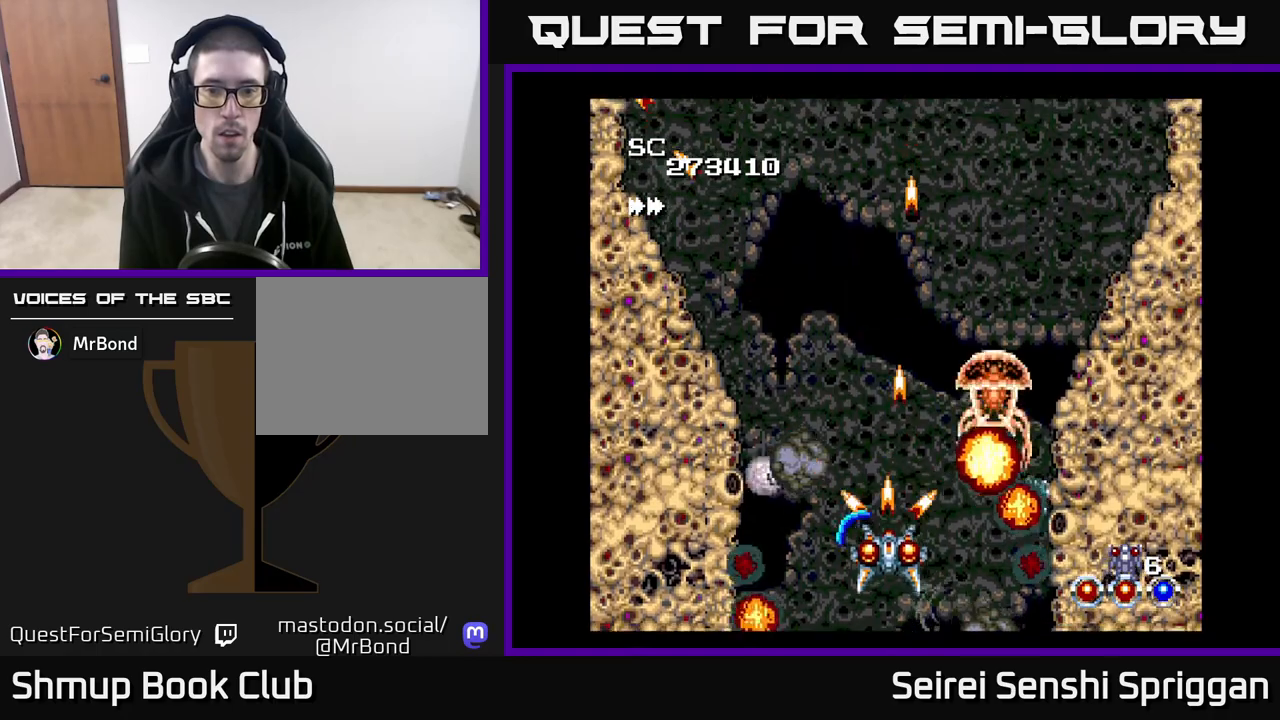
{"buttons": ["X"], "events": [[17, "DPAD_RIGHT", "down"], [83, "DPAD_DOWN", "up"], [167, "DPAD_RIGHT", "up"]]}
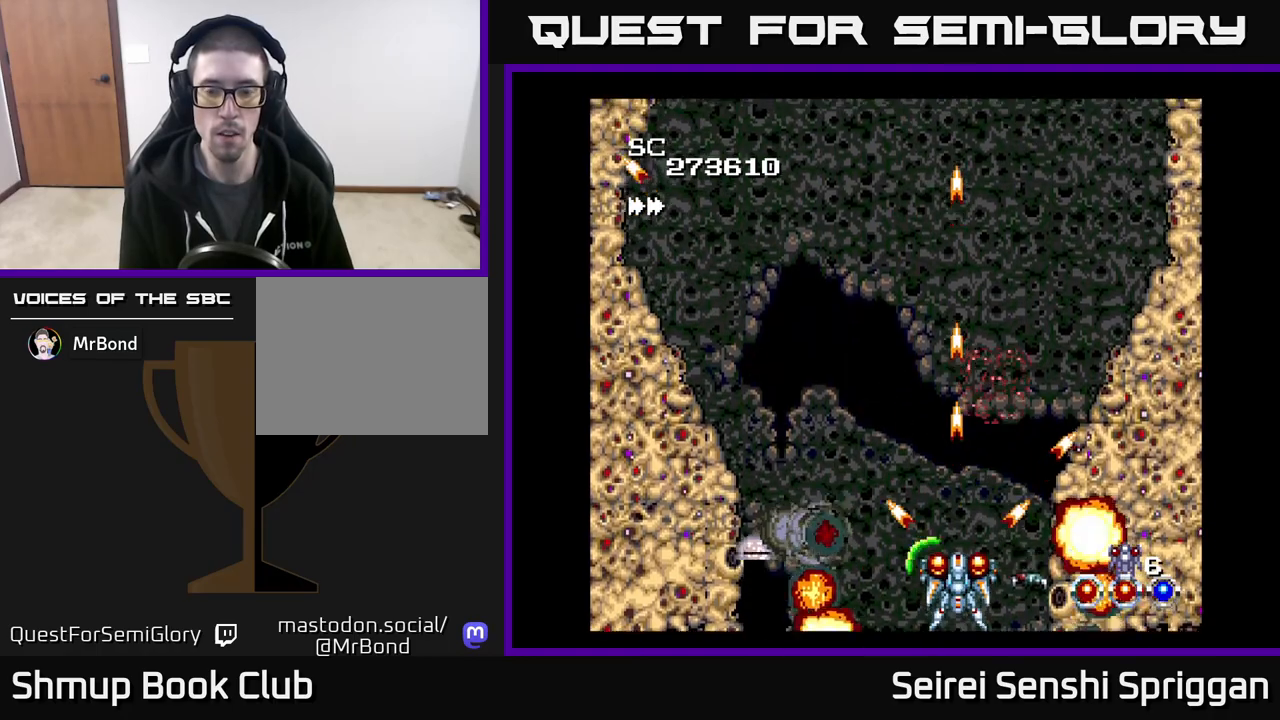
{"buttons": ["X", "DPAD_RIGHT"], "events": [[33, "DPAD_LEFT", "down"], [83, "DPAD_DOWN", "down"], [83, "DPAD_LEFT", "up"], [150, "DPAD_RIGHT", "down"], [167, "DPAD_RIGHT", "up"], [200, "DPAD_DOWN", "up"], [233, "DPAD_LEFT", "down"], [317, "DPAD_LEFT", "up"], [433, "DPAD_RIGHT", "down"]]}
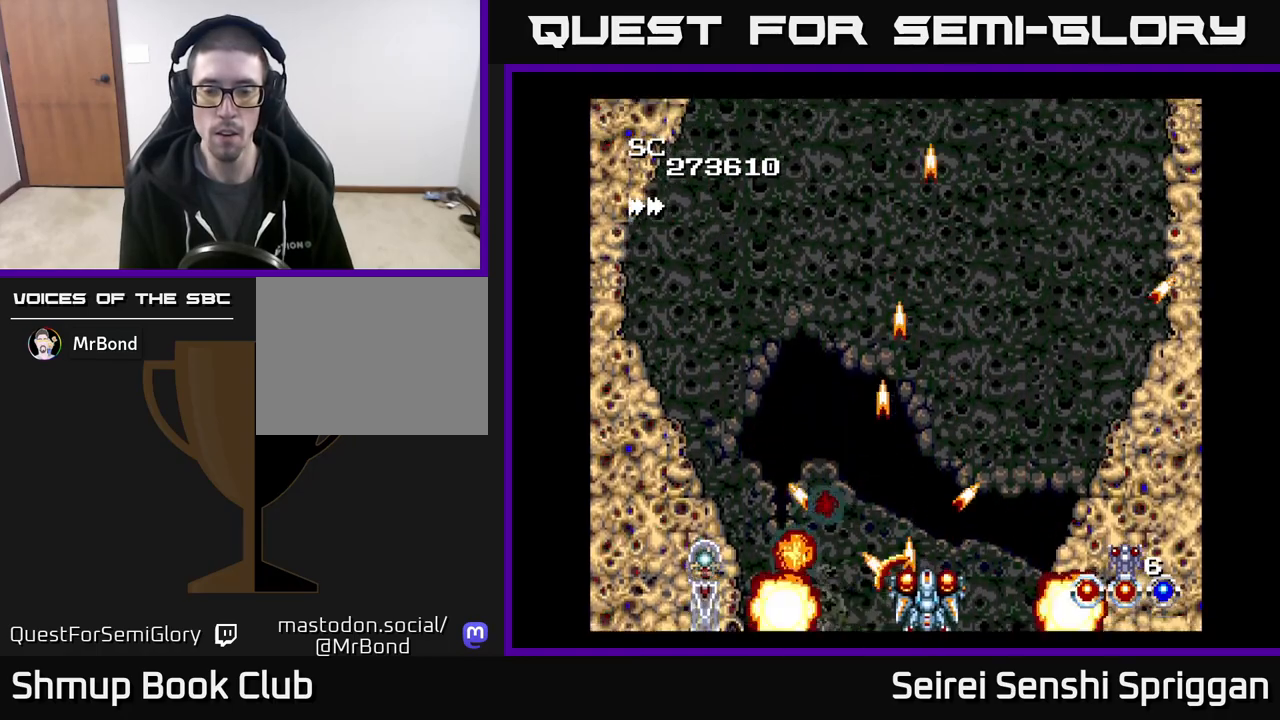
{"buttons": ["X", "DPAD_DOWN"], "events": [[17, "DPAD_RIGHT", "up"], [133, "DPAD_UP", "down"], [317, "DPAD_LEFT", "down"], [350, "DPAD_UP", "up"], [483, "DPAD_DOWN", "down"], [483, "DPAD_LEFT", "up"]]}
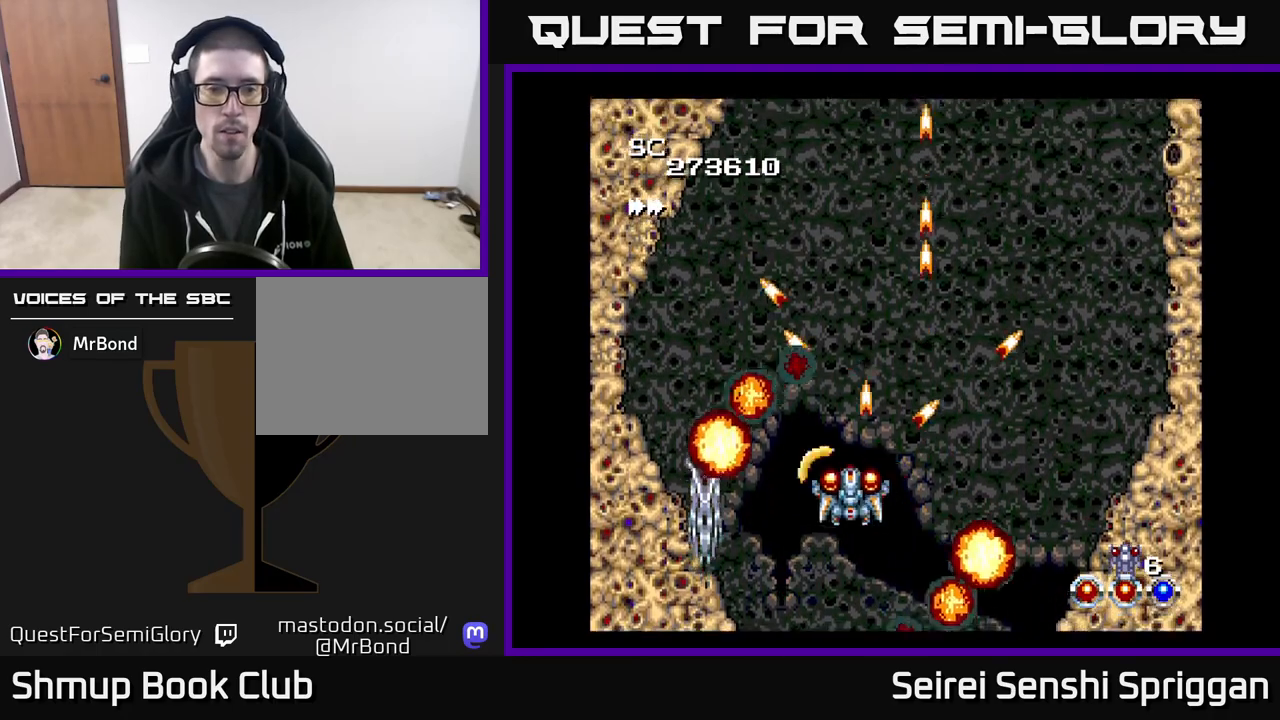
{"buttons": ["X"], "events": [[83, "DPAD_DOWN", "up"], [400, "DPAD_LEFT", "down"], [500, "DPAD_LEFT", "up"]]}
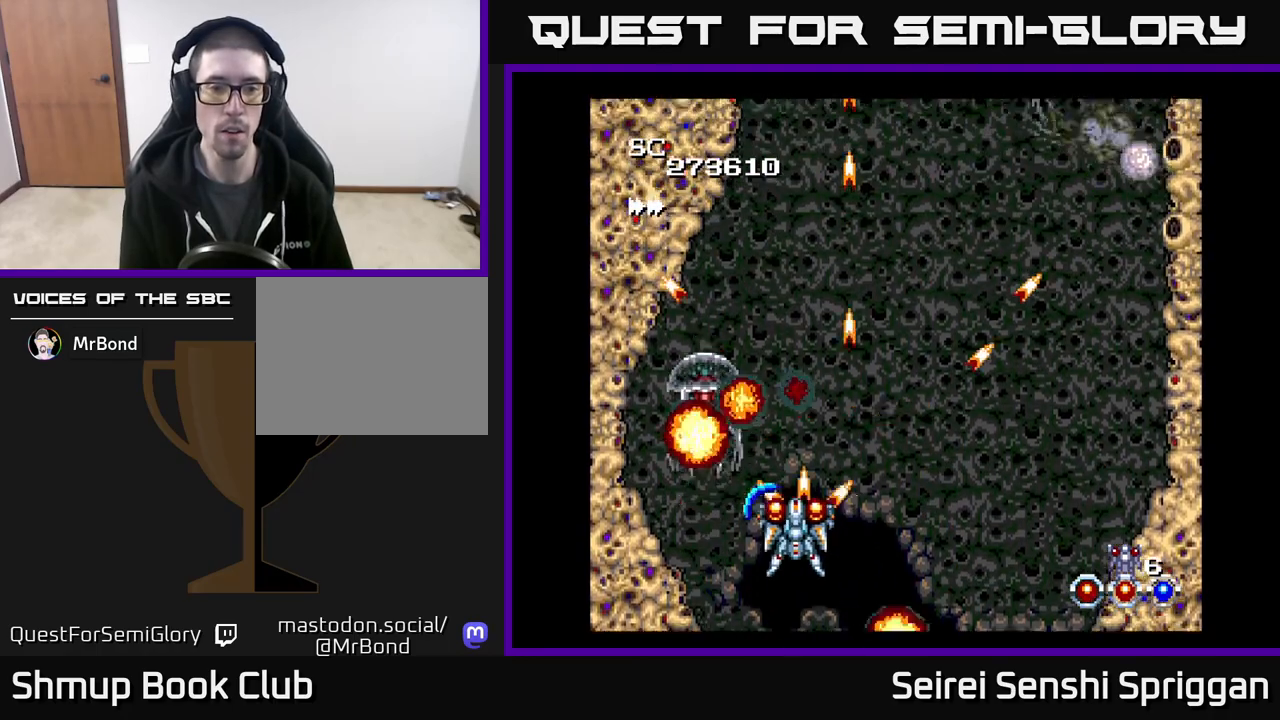
{"buttons": ["X"], "events": []}
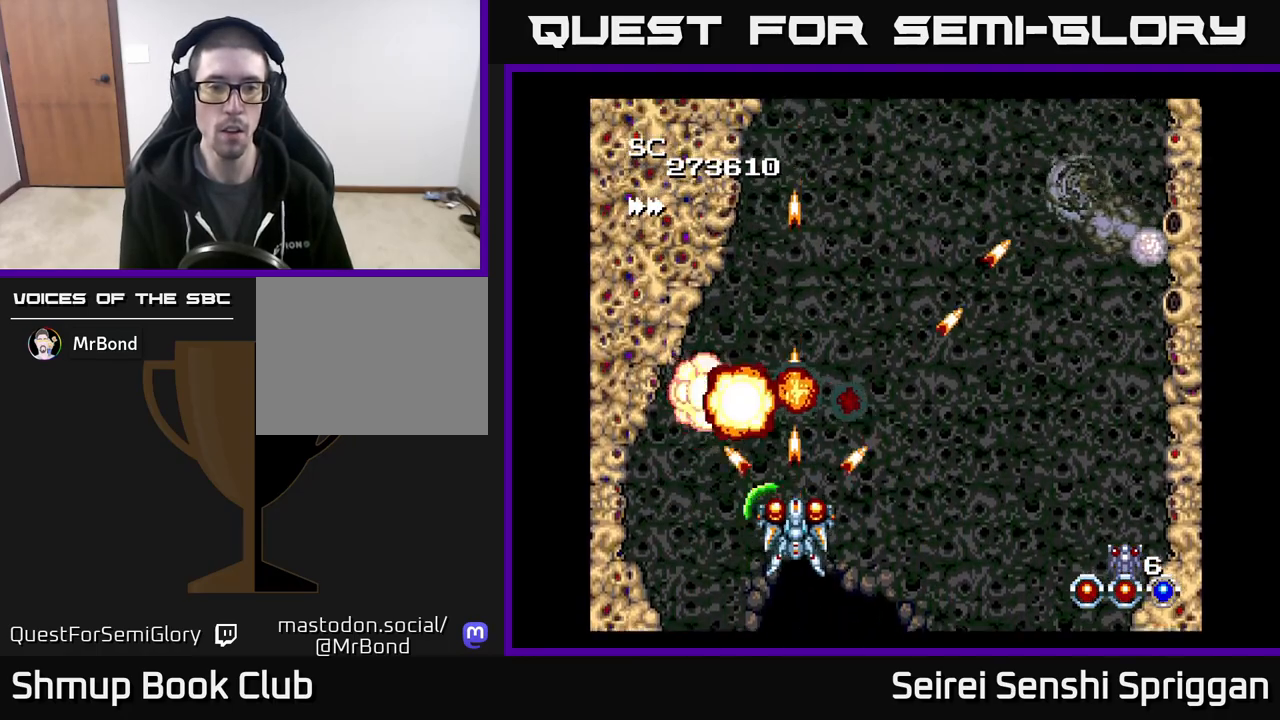
{"buttons": ["X", "DPAD_RIGHT"], "events": [[150, "DPAD_UP", "down"], [250, "DPAD_RIGHT", "down"], [250, "DPAD_UP", "up"]]}
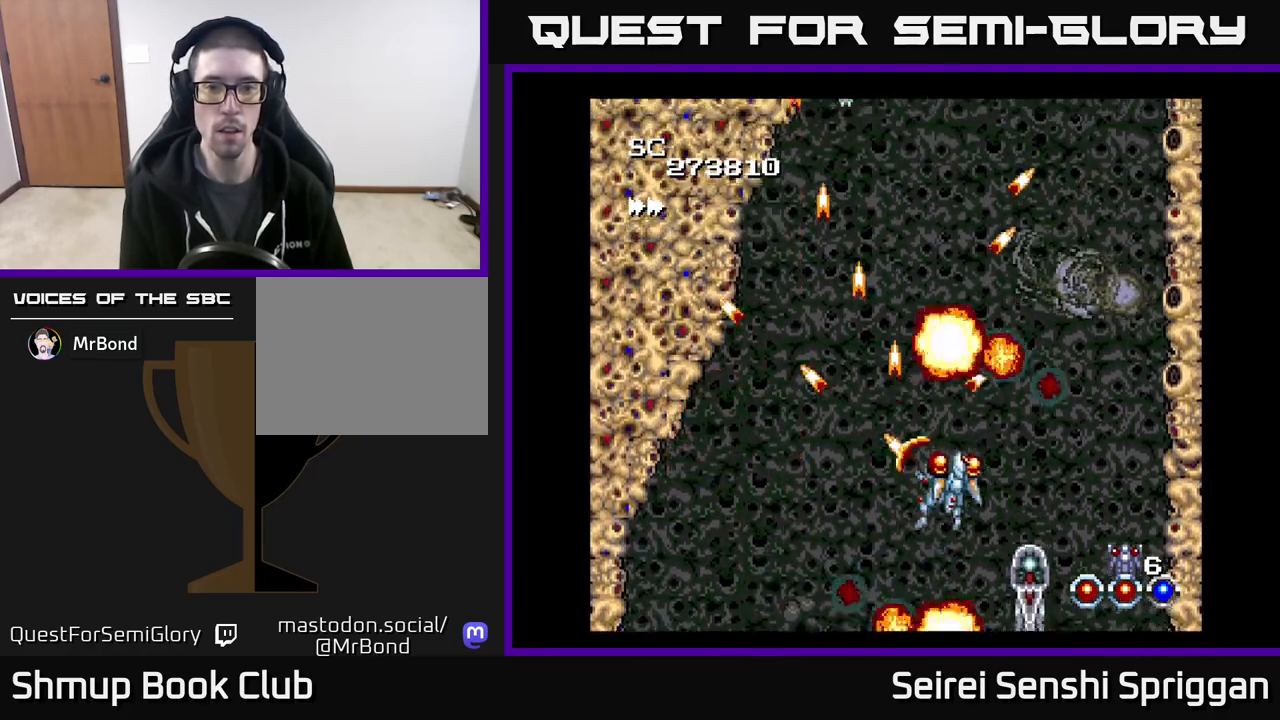
{"buttons": ["X"], "events": [[133, "DPAD_DOWN", "down"], [150, "DPAD_RIGHT", "up"], [217, "DPAD_DOWN", "up"], [217, "DPAD_LEFT", "down"], [400, "DPAD_LEFT", "up"]]}
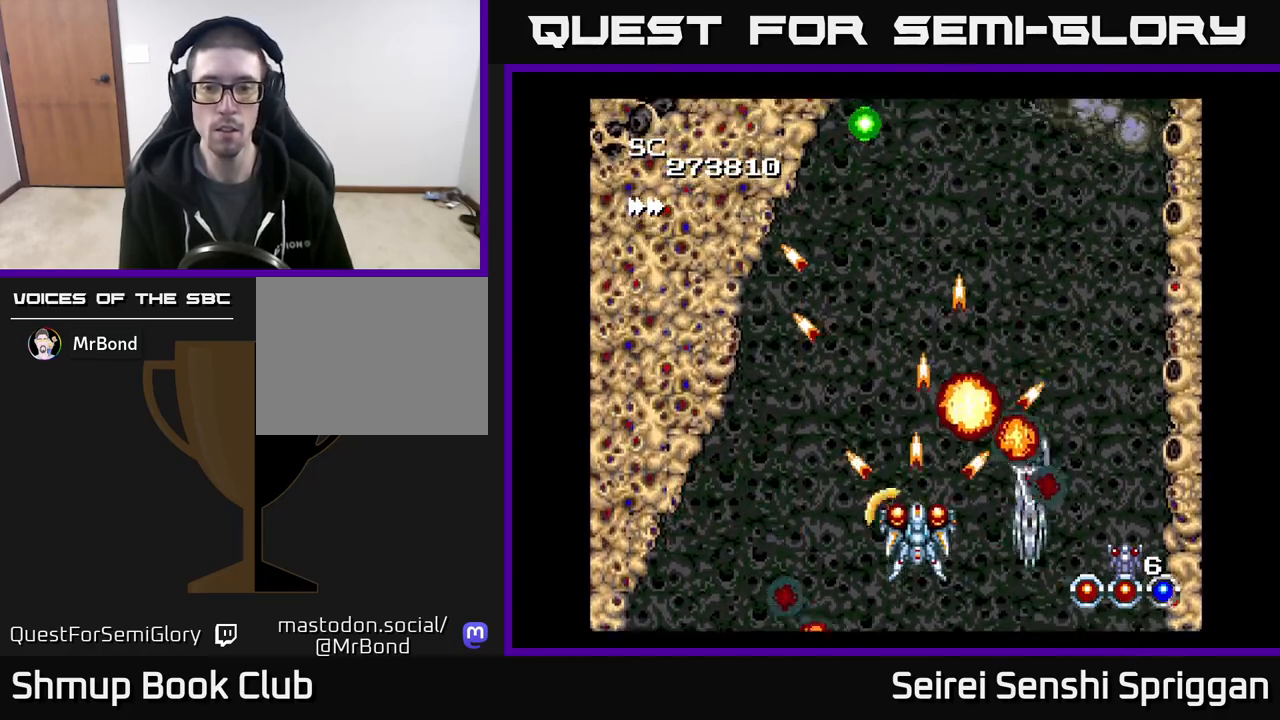
{"buttons": ["X"], "events": [[17, "DPAD_RIGHT", "down"], [117, "DPAD_RIGHT", "up"]]}
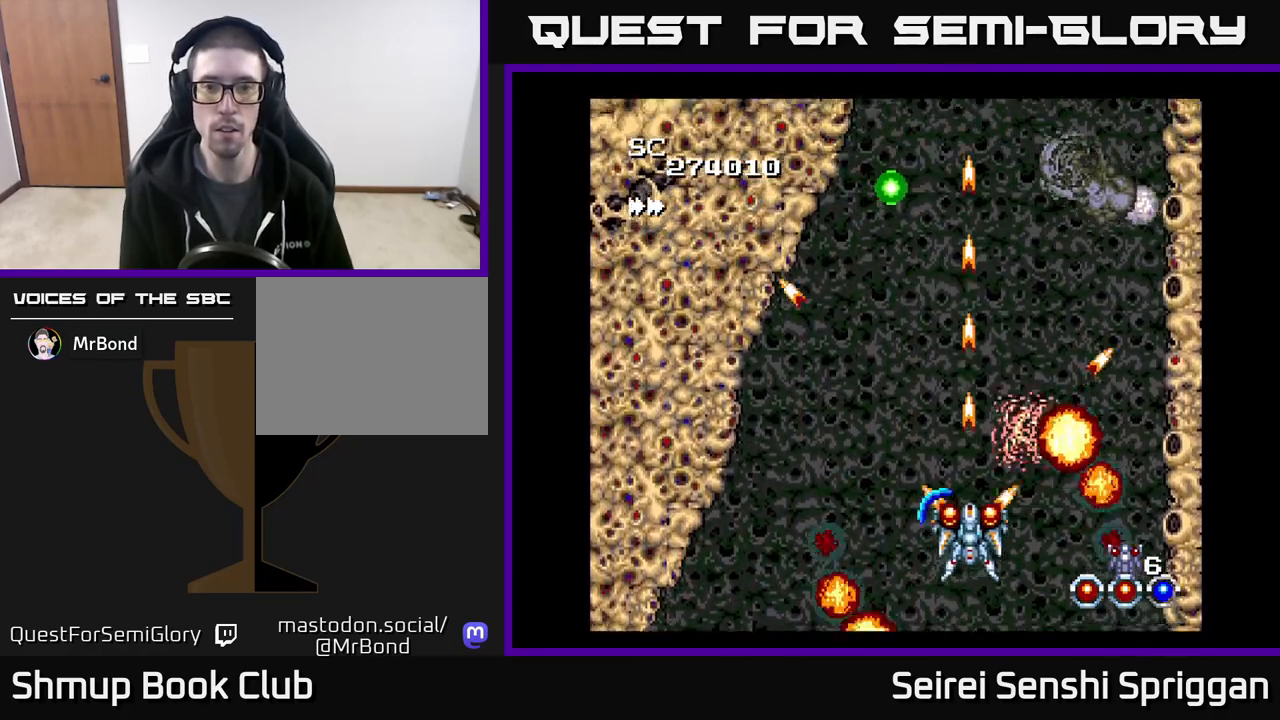
{"buttons": ["X"], "events": []}
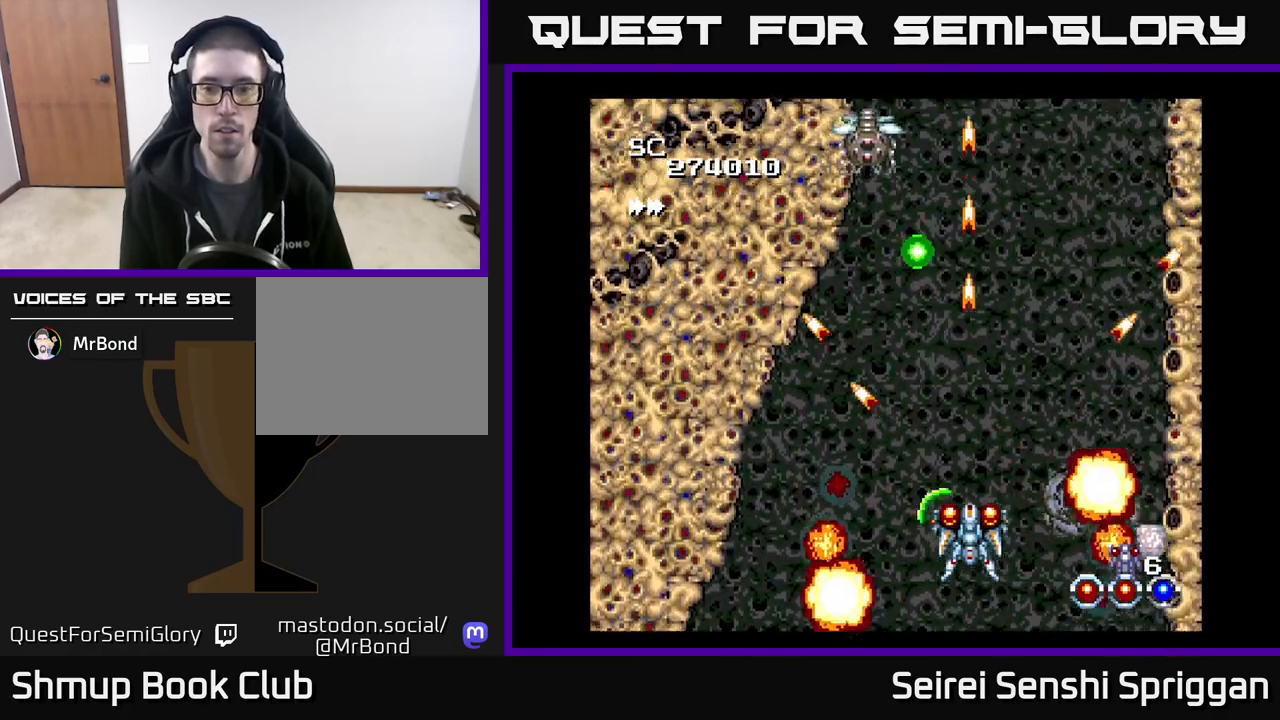
{"buttons": ["X"], "events": []}
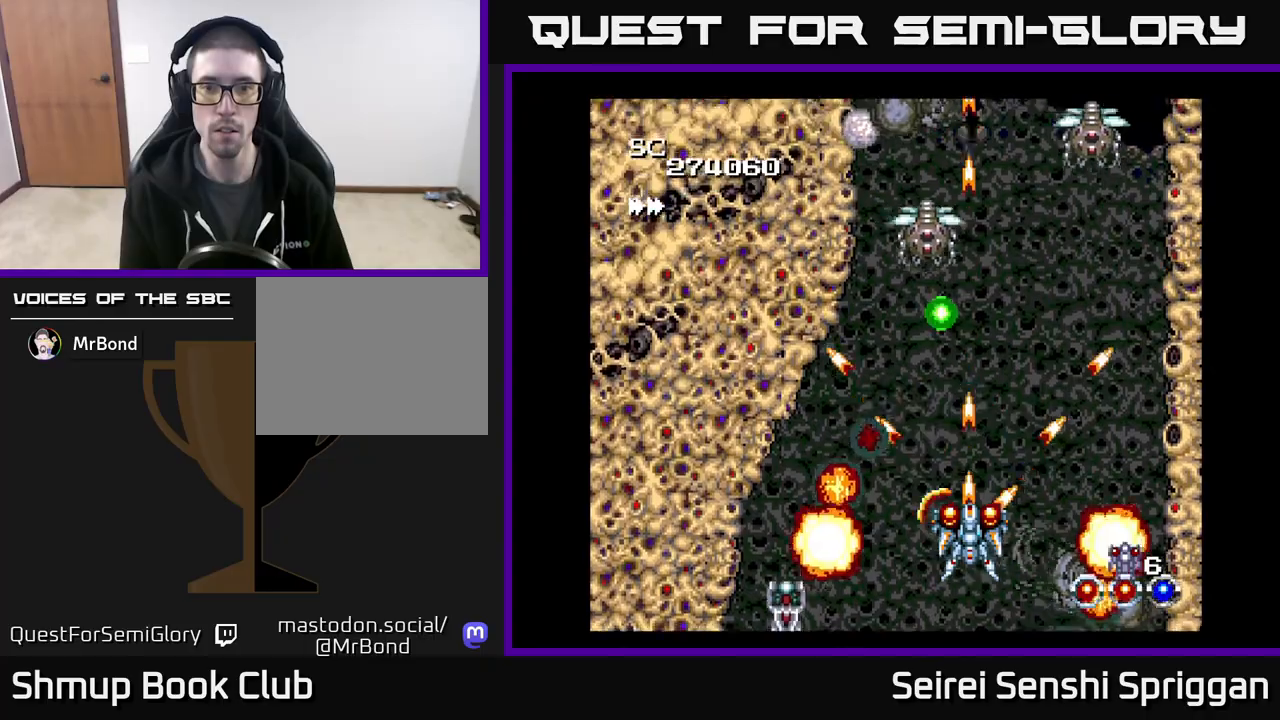
{"buttons": ["X", "DPAD_DOWN"], "events": [[233, "DPAD_UP", "down"], [283, "DPAD_RIGHT", "down"], [317, "DPAD_UP", "up"], [467, "DPAD_RIGHT", "up"], [483, "DPAD_DOWN", "down"]]}
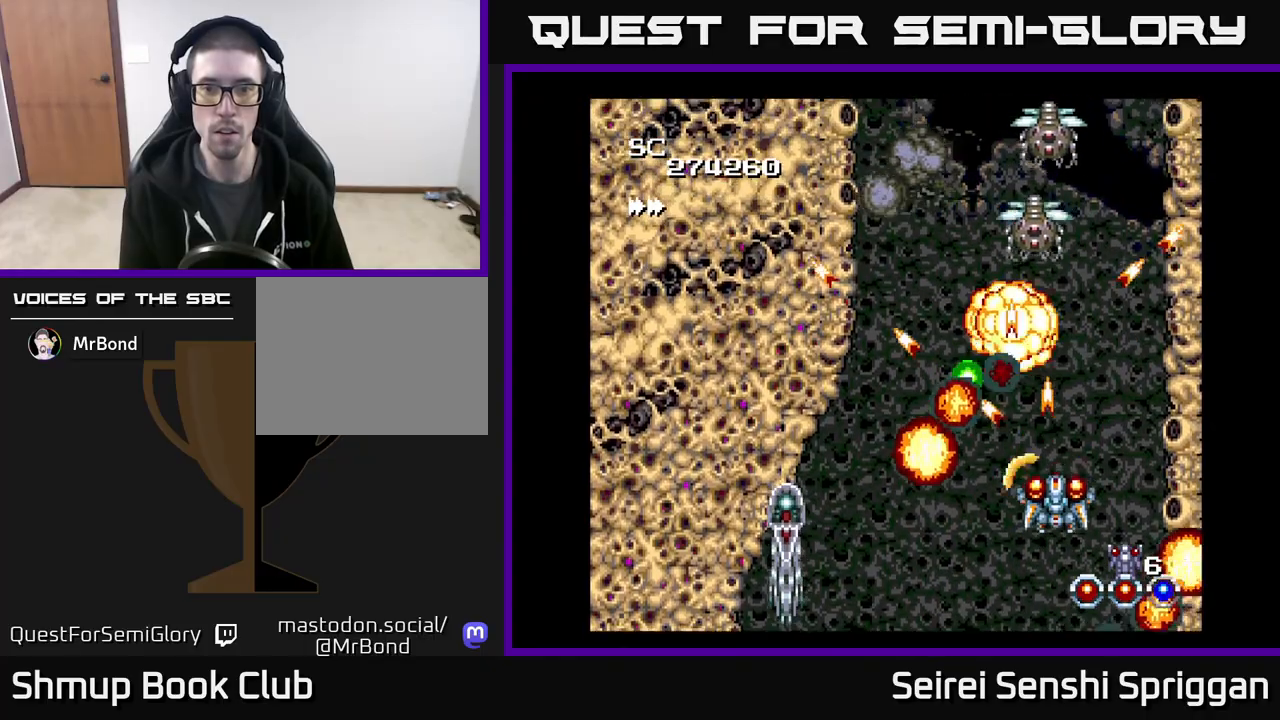
{"buttons": ["X", "DPAD_UP", "DPAD_RIGHT"], "events": [[17, "A", "down"], [67, "DPAD_DOWN", "up"], [183, "A", "up"], [283, "DPAD_LEFT", "down"], [400, "DPAD_LEFT", "up"], [417, "DPAD_UP", "down"], [433, "DPAD_RIGHT", "down"], [450, "DPAD_UP", "up"], [483, "DPAD_UP", "down"]]}
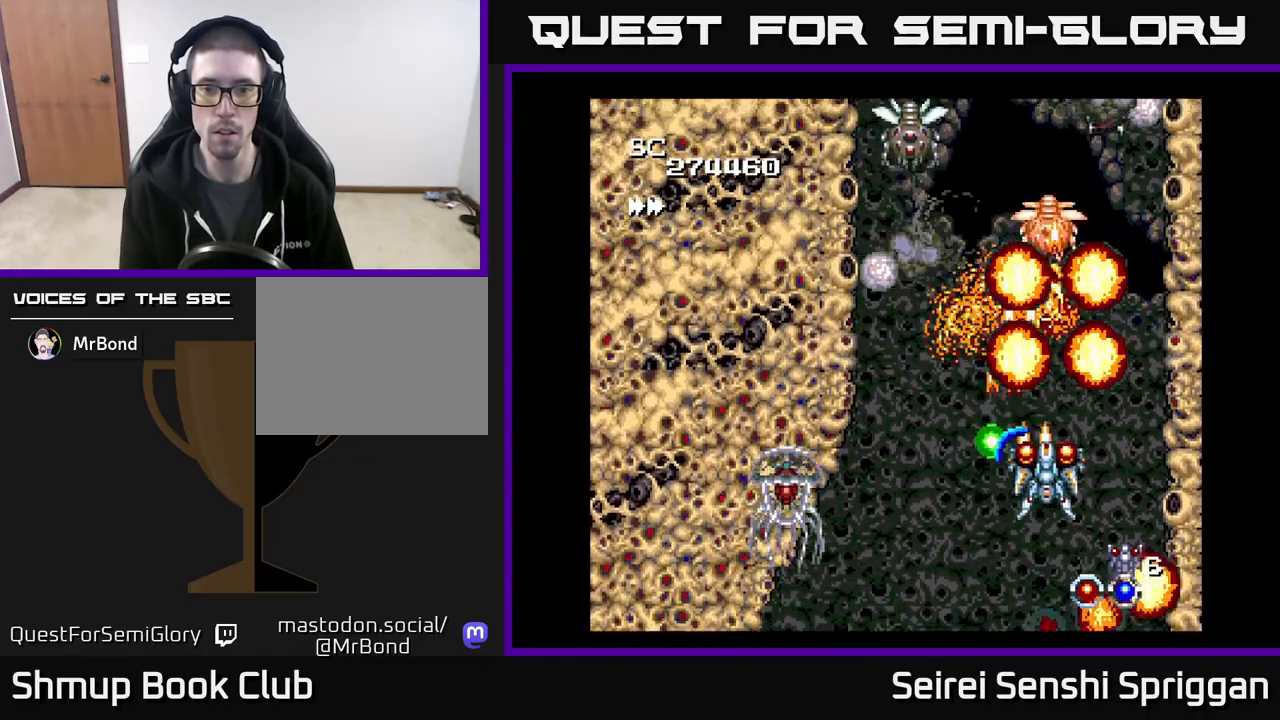
{"buttons": ["X", "DPAD_LEFT"], "events": [[33, "DPAD_RIGHT", "up"], [67, "DPAD_LEFT", "down"], [100, "DPAD_UP", "up"], [200, "DPAD_DOWN", "down"], [233, "DPAD_LEFT", "up"], [317, "DPAD_DOWN", "up"], [350, "DPAD_UP", "down"], [383, "DPAD_LEFT", "down"], [433, "DPAD_UP", "up"]]}
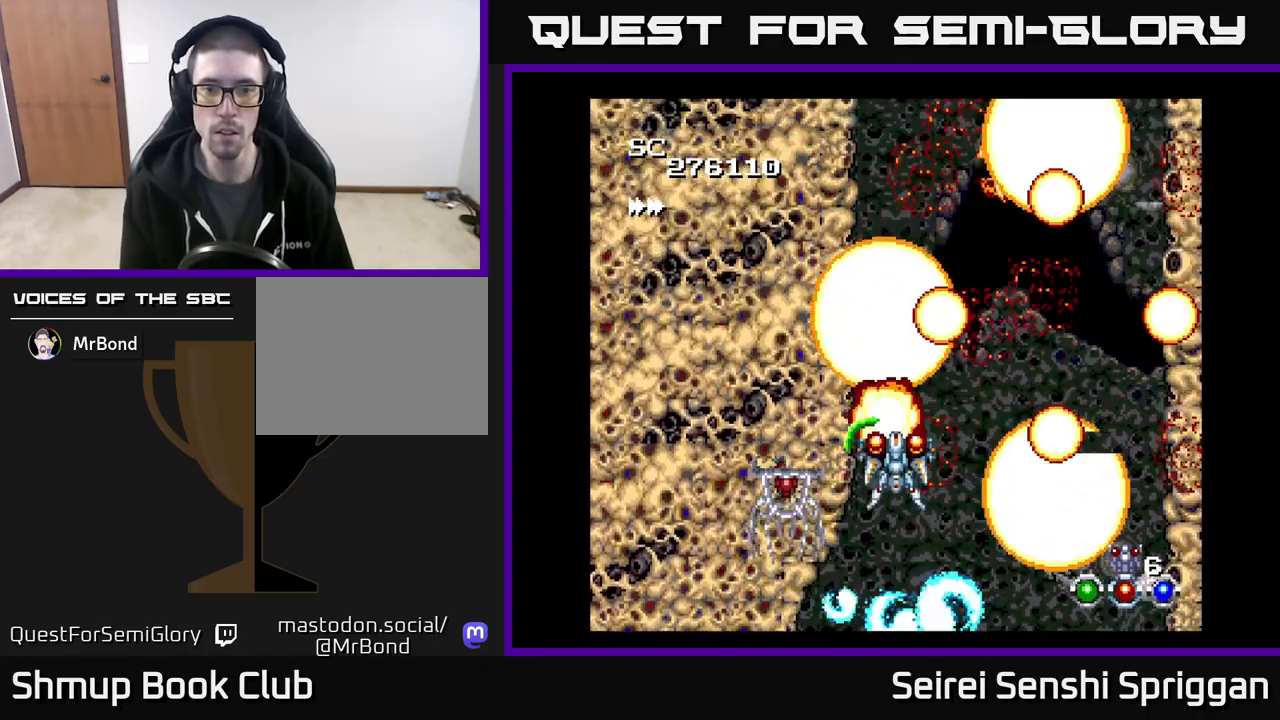
{"buttons": ["X"], "events": [[50, "DPAD_LEFT", "up"], [300, "DPAD_RIGHT", "down"], [350, "DPAD_RIGHT", "up"]]}
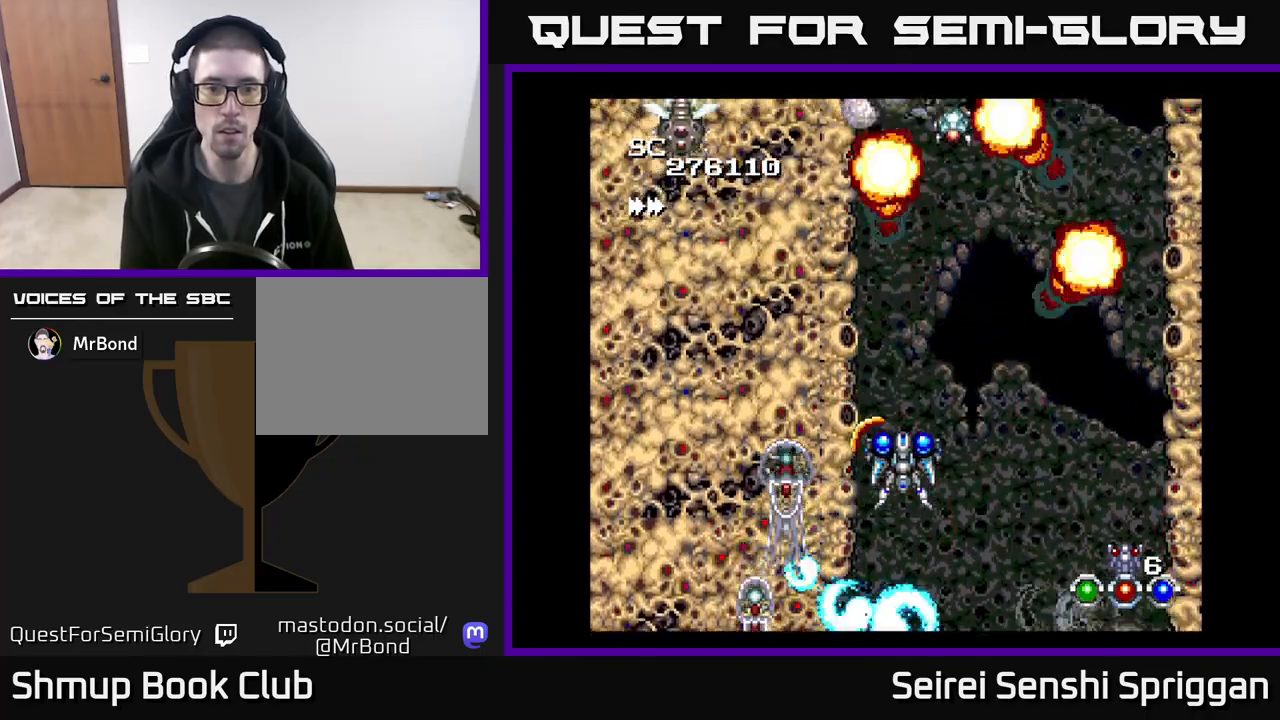
{"buttons": ["X"], "events": []}
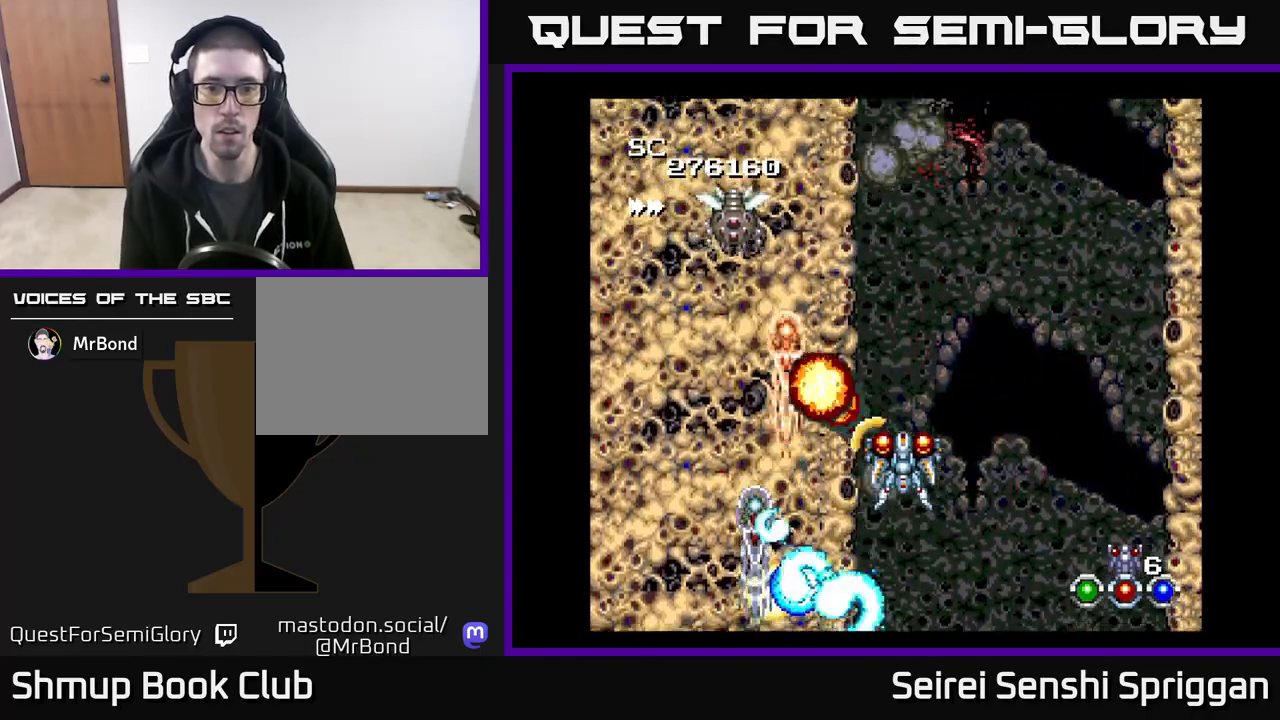
{"buttons": ["X"], "events": [[300, "DPAD_UP", "down"], [433, "DPAD_UP", "up"]]}
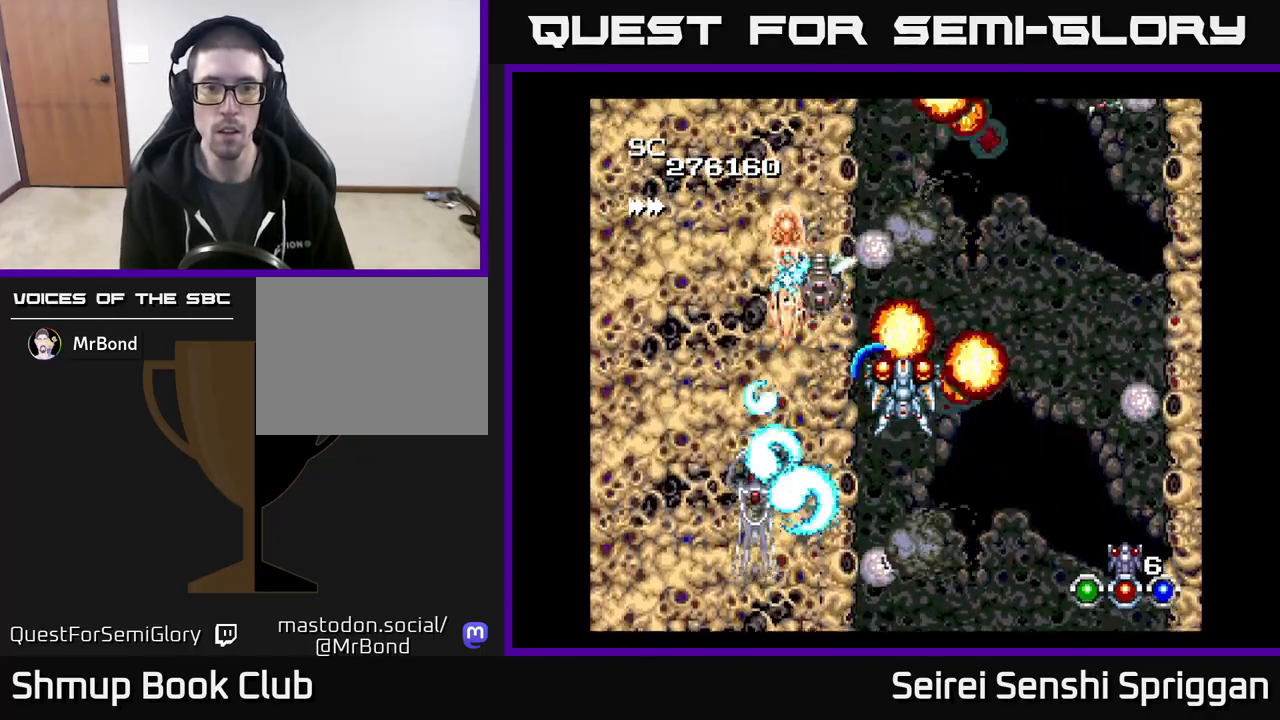
{"buttons": ["X", "DPAD_RIGHT"], "events": [[467, "DPAD_RIGHT", "down"]]}
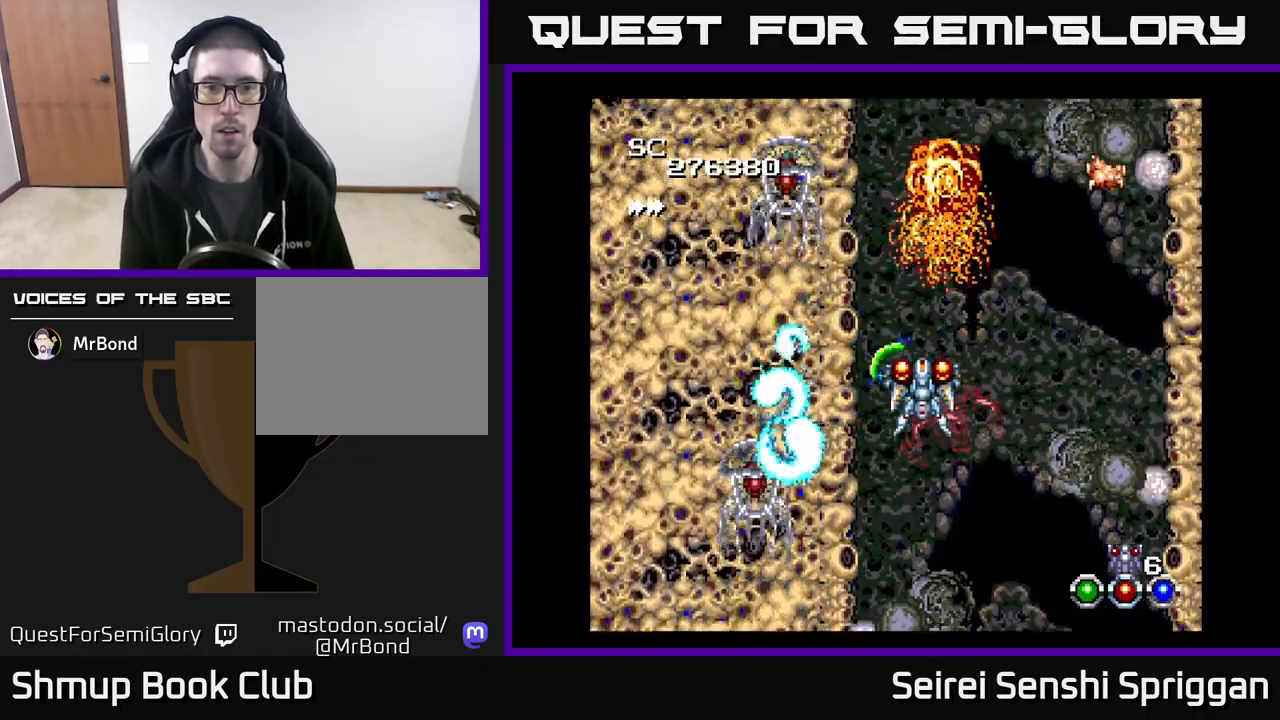
{"buttons": ["X"], "events": [[67, "DPAD_RIGHT", "up"], [283, "DPAD_LEFT", "down"], [367, "DPAD_UP", "down"], [417, "DPAD_LEFT", "up"], [450, "DPAD_UP", "up"]]}
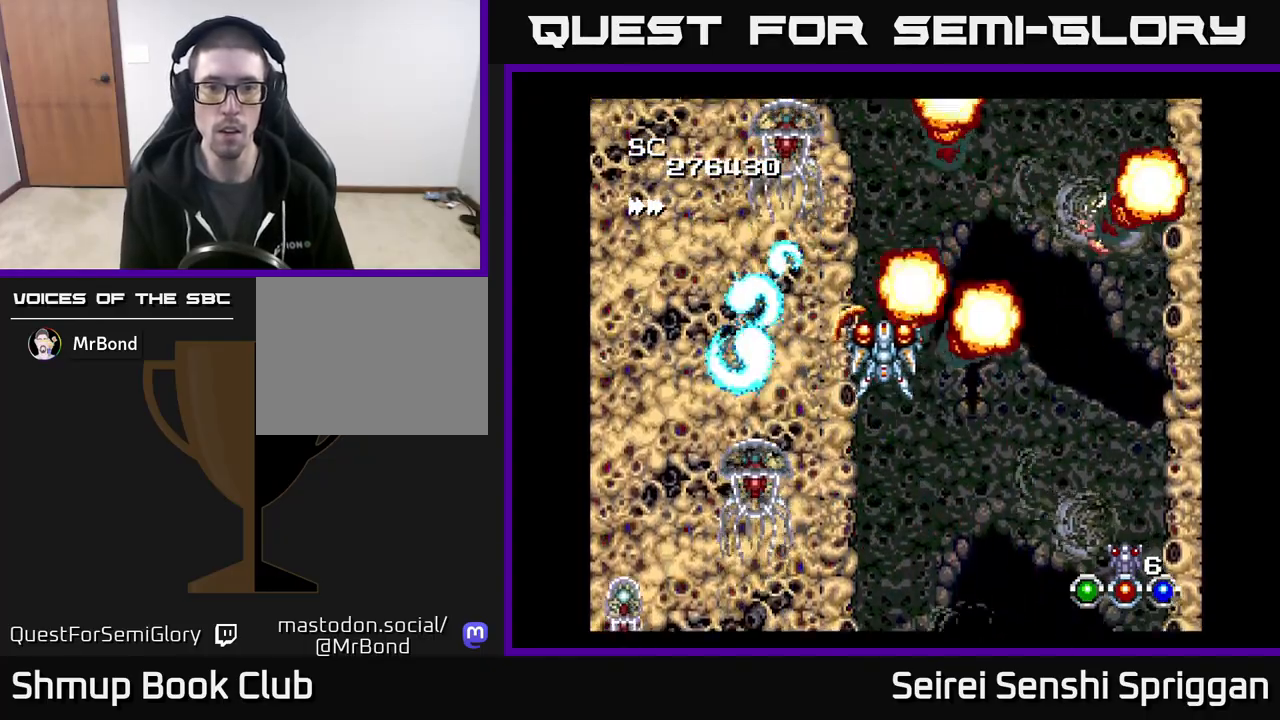
{"buttons": ["X"], "events": []}
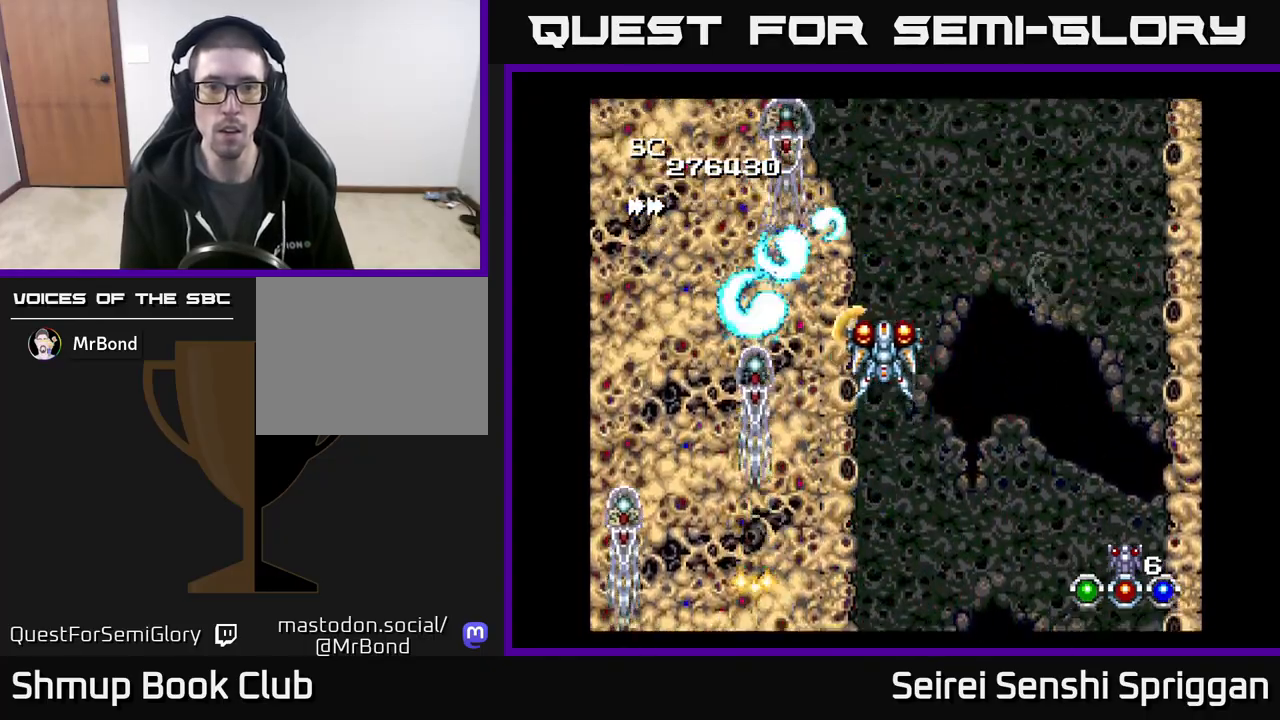
{"buttons": ["X"], "events": [[100, "DPAD_UP", "down"], [267, "DPAD_UP", "up"]]}
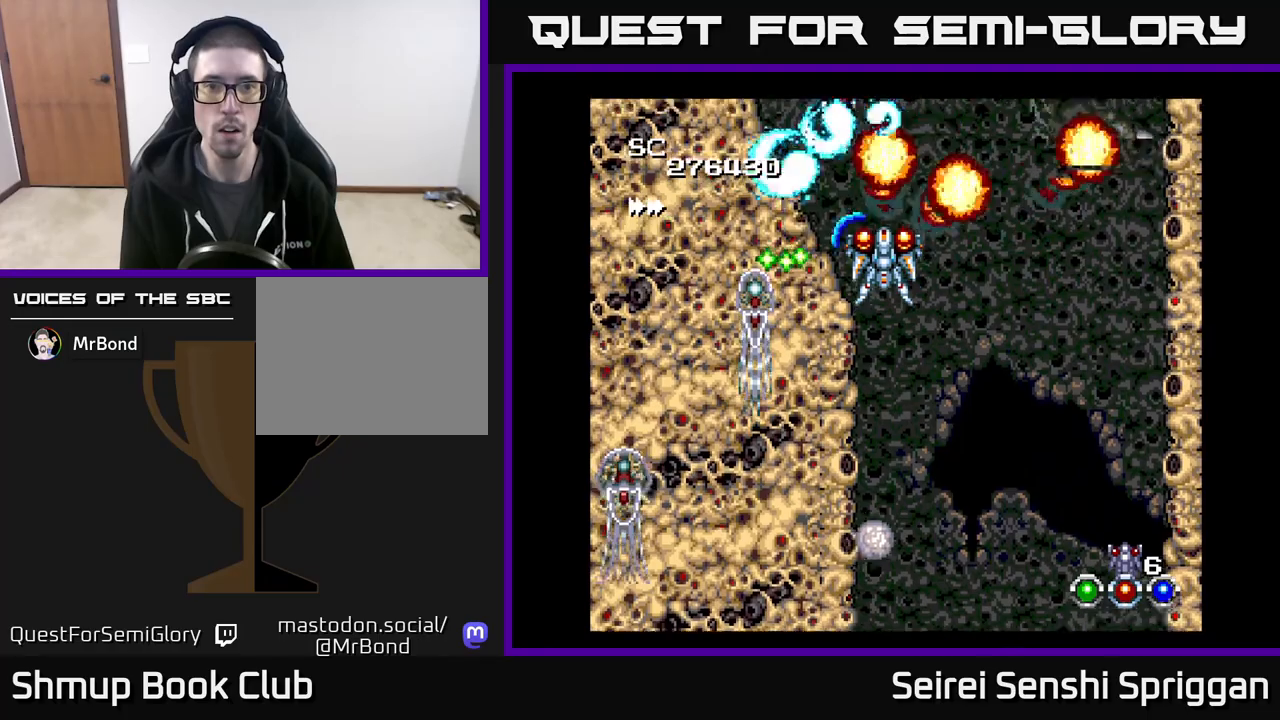
{"buttons": ["X", "DPAD_DOWN"], "events": [[83, "DPAD_RIGHT", "down"], [167, "DPAD_RIGHT", "up"], [467, "DPAD_DOWN", "down"]]}
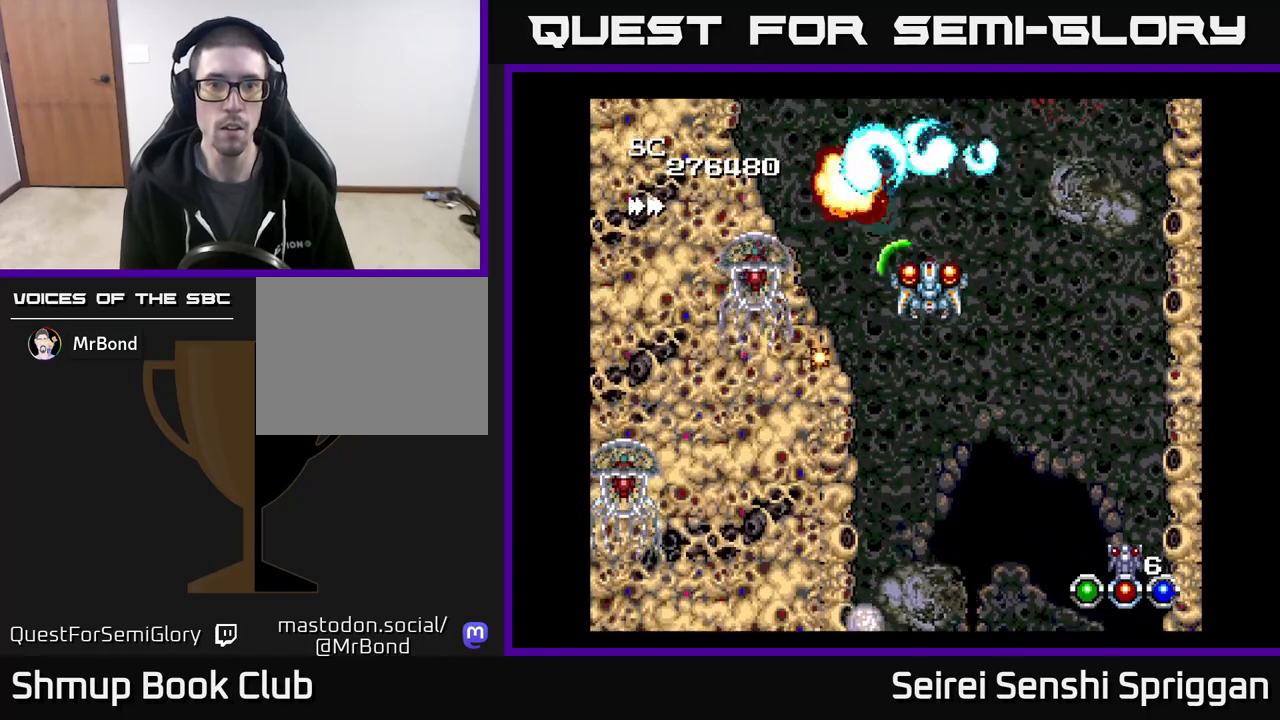
{"buttons": ["X"], "events": [[67, "DPAD_DOWN", "up"], [350, "DPAD_DOWN", "down"], [450, "DPAD_DOWN", "up"]]}